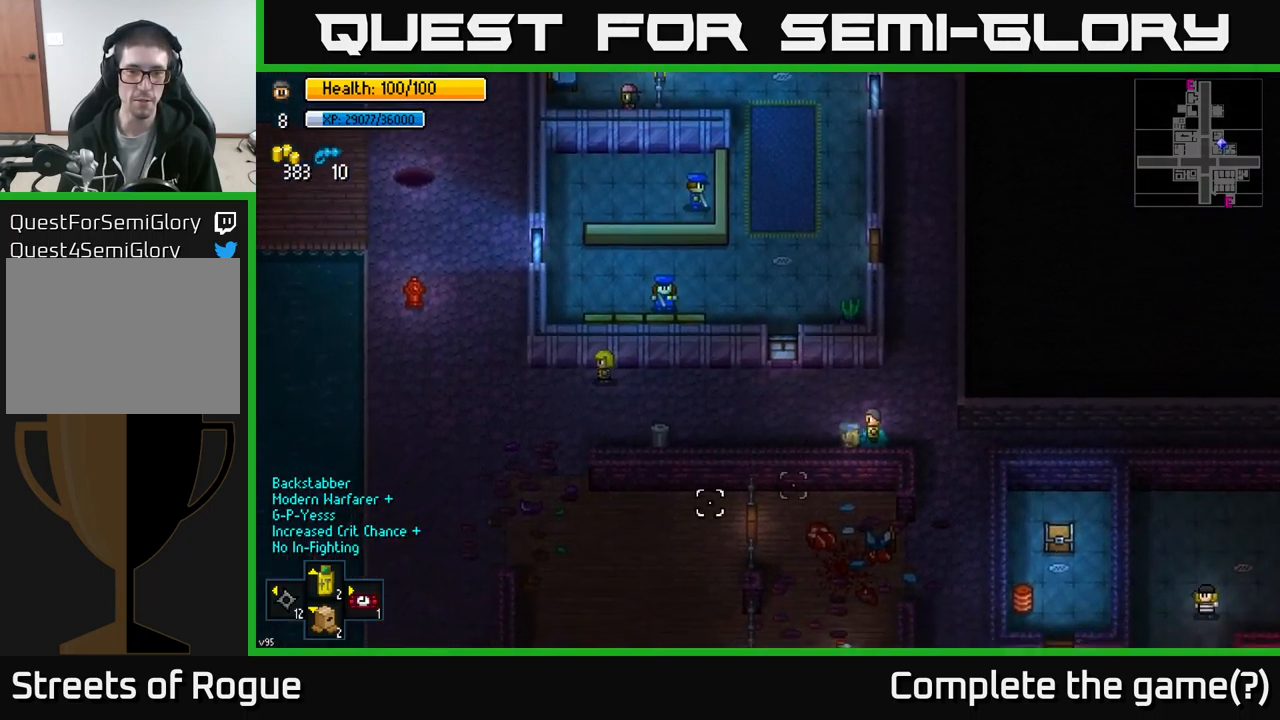
Gameplay with a controller (Xbox layout); each line is a JSON object with the inputs held at the frame after it. "events" lists button and stick changes between this image and that frame as [ms after this image, input, new state], when the widget could be followed in between.
{"buttons": [], "left_stick": "center", "right_stick": "down", "events": [[67, "right_stick", "down"]]}
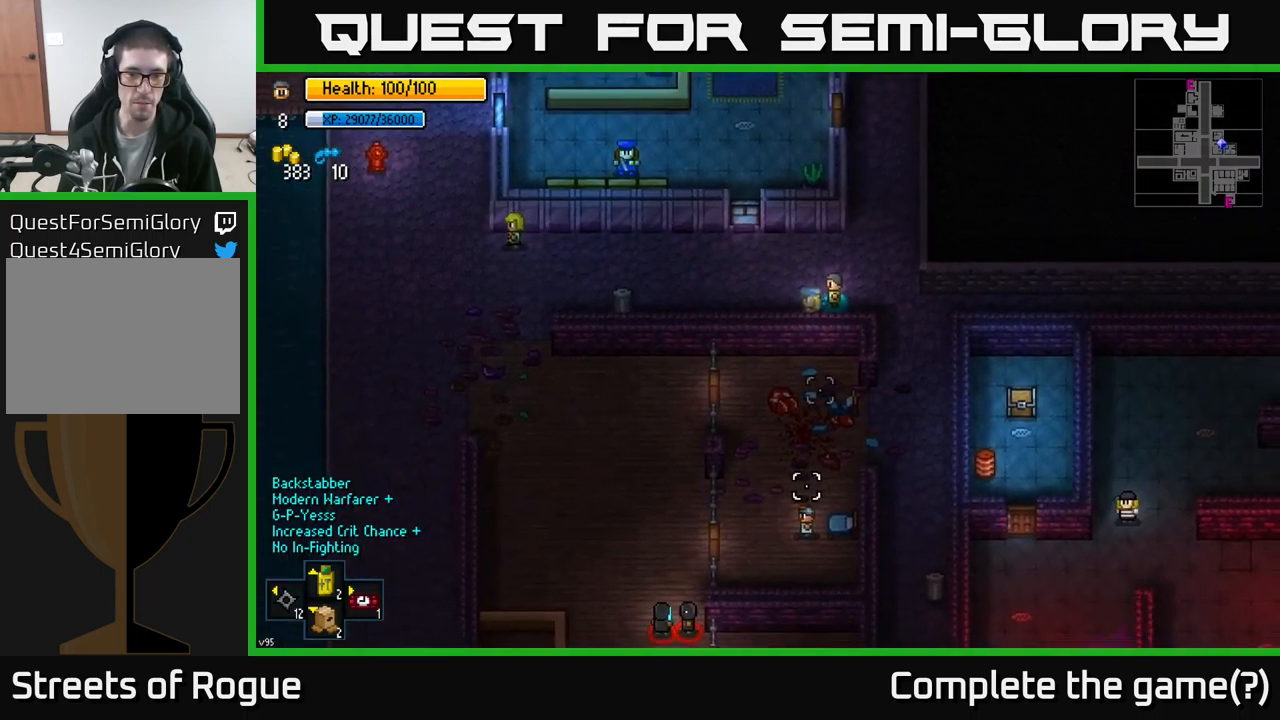
{"buttons": [], "left_stick": "left", "right_stick": "down-left", "events": [[300, "left_stick", "left"], [384, "right_stick", "down-left"]]}
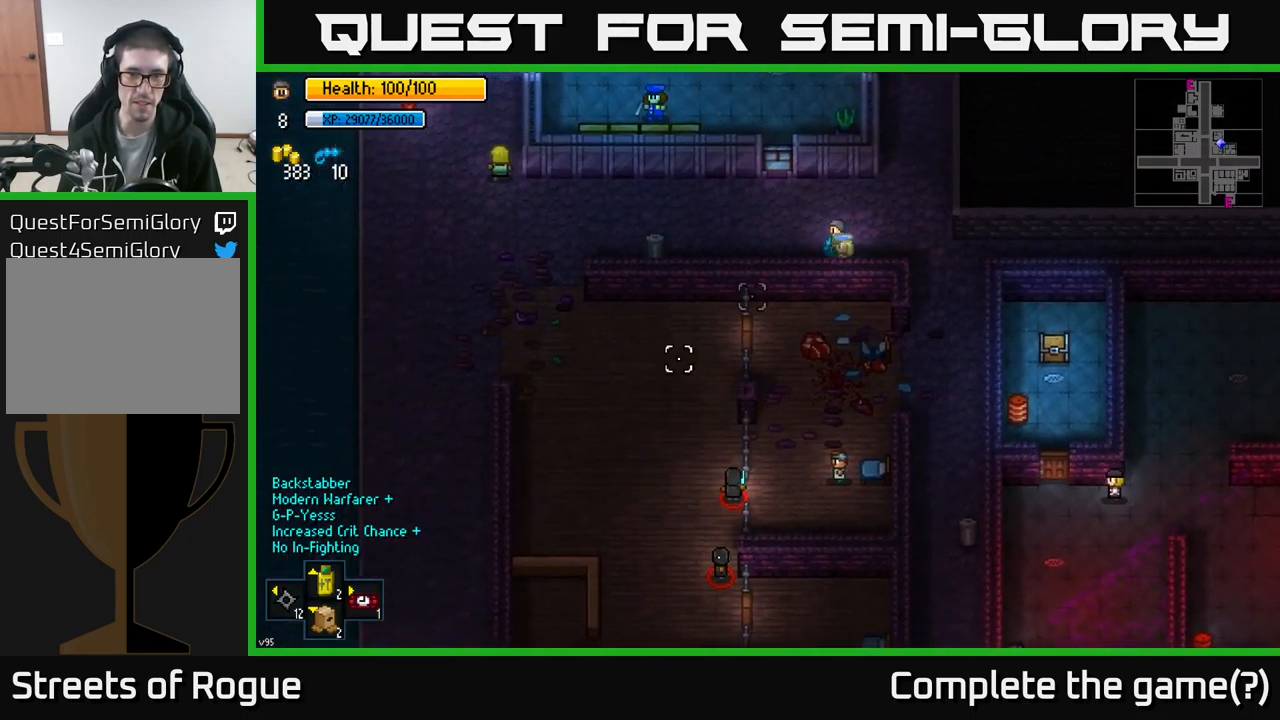
{"buttons": [], "left_stick": "left", "right_stick": "center", "events": [[384, "right_stick", "center"]]}
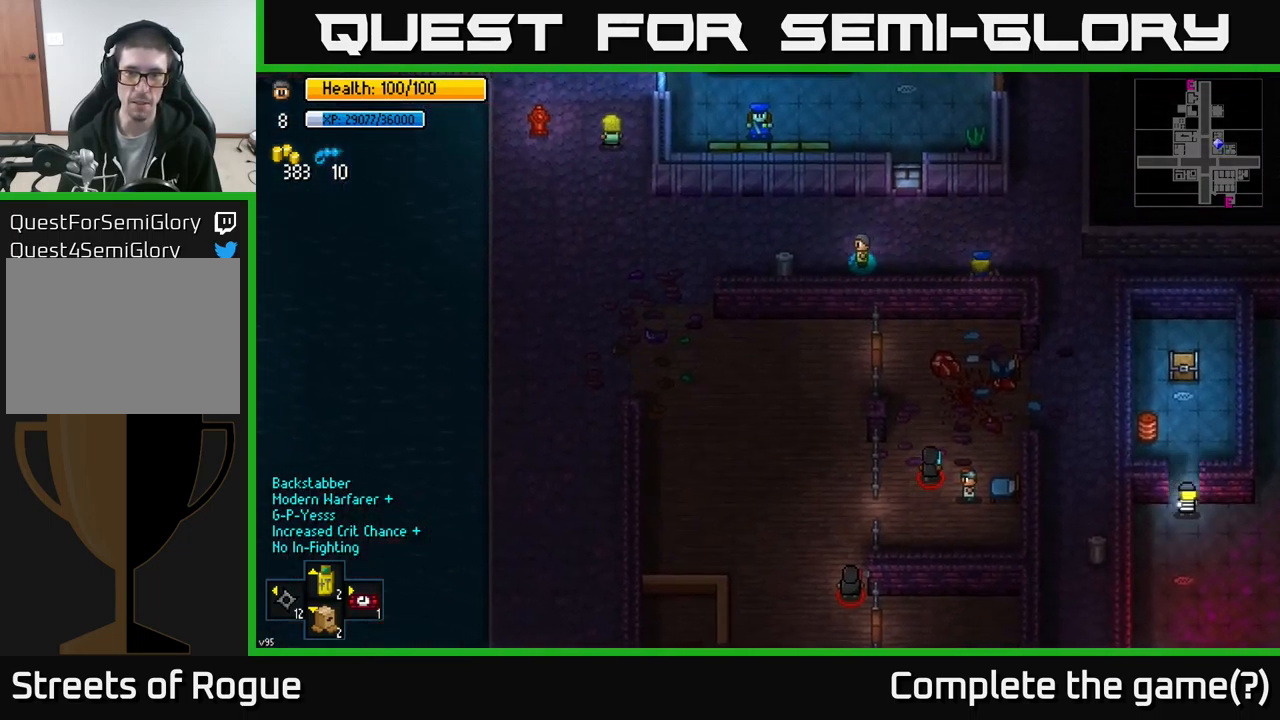
{"buttons": [], "left_stick": "left", "right_stick": "center", "events": [[34, "left_stick", "up-left"], [167, "left_stick", "left"]]}
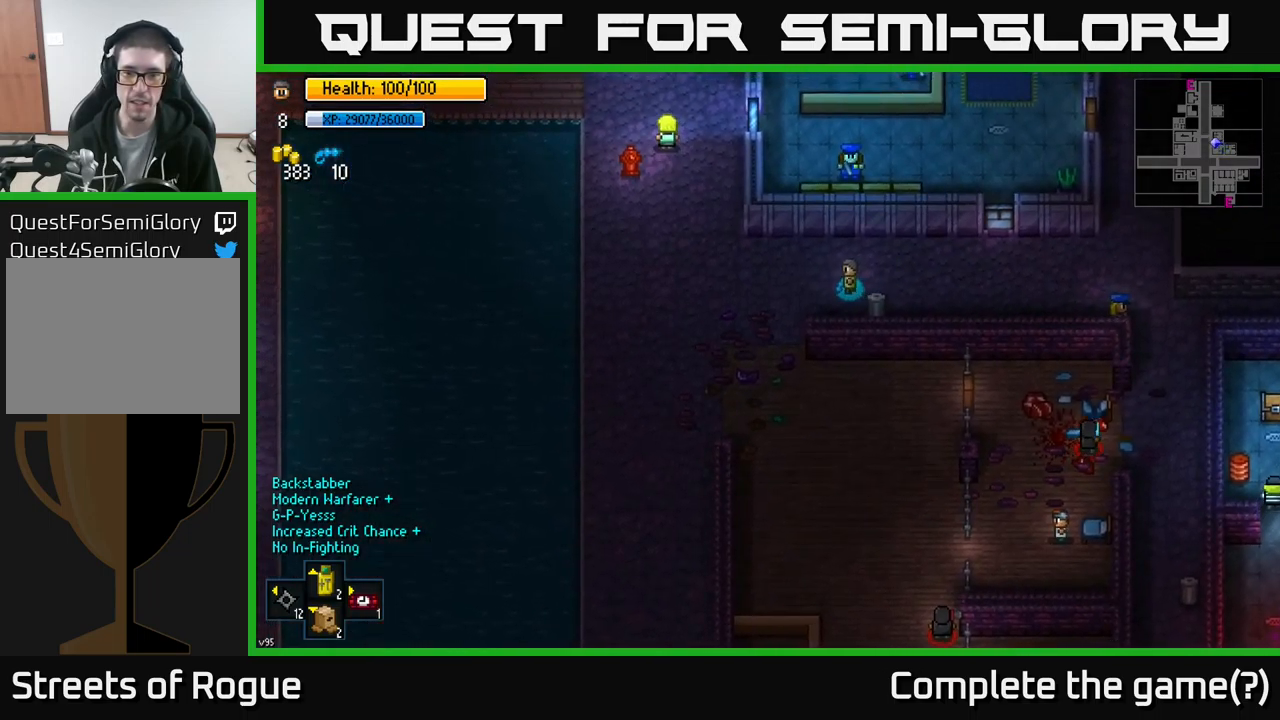
{"buttons": [], "left_stick": "down-left", "right_stick": "center", "events": [[283, "left_stick", "down-left"]]}
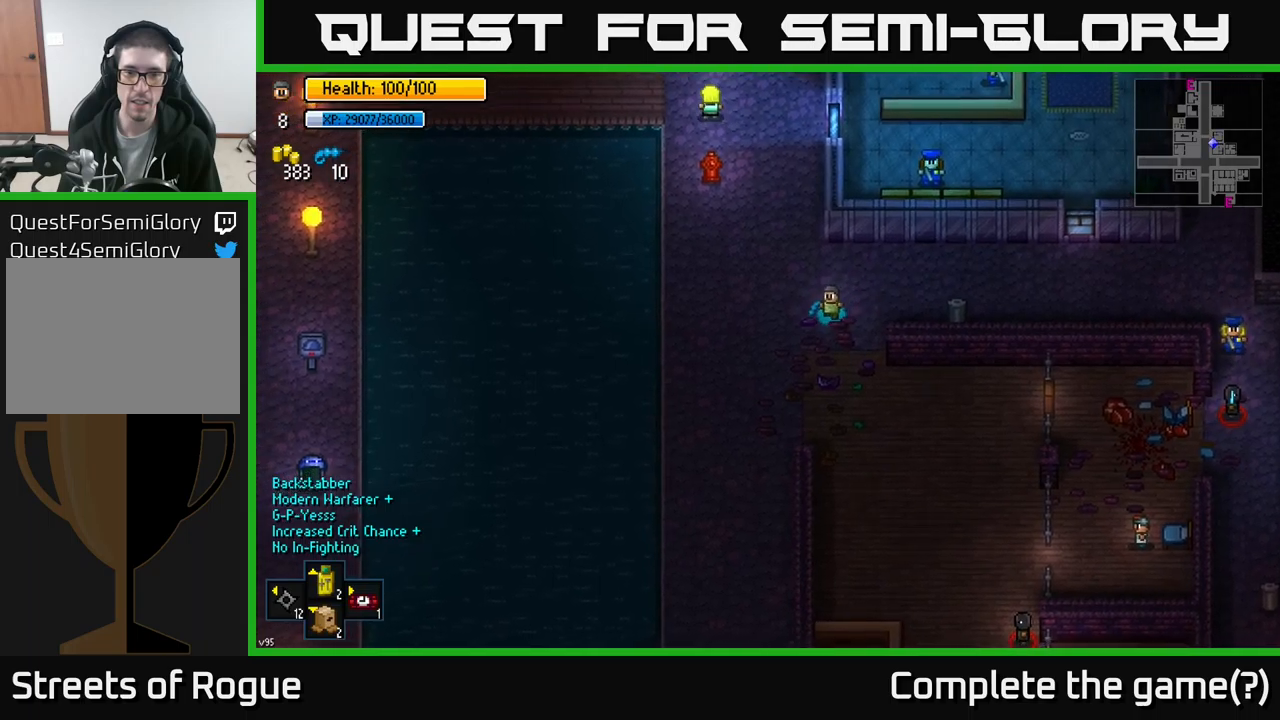
{"buttons": [], "left_stick": "down-left", "right_stick": "center", "events": []}
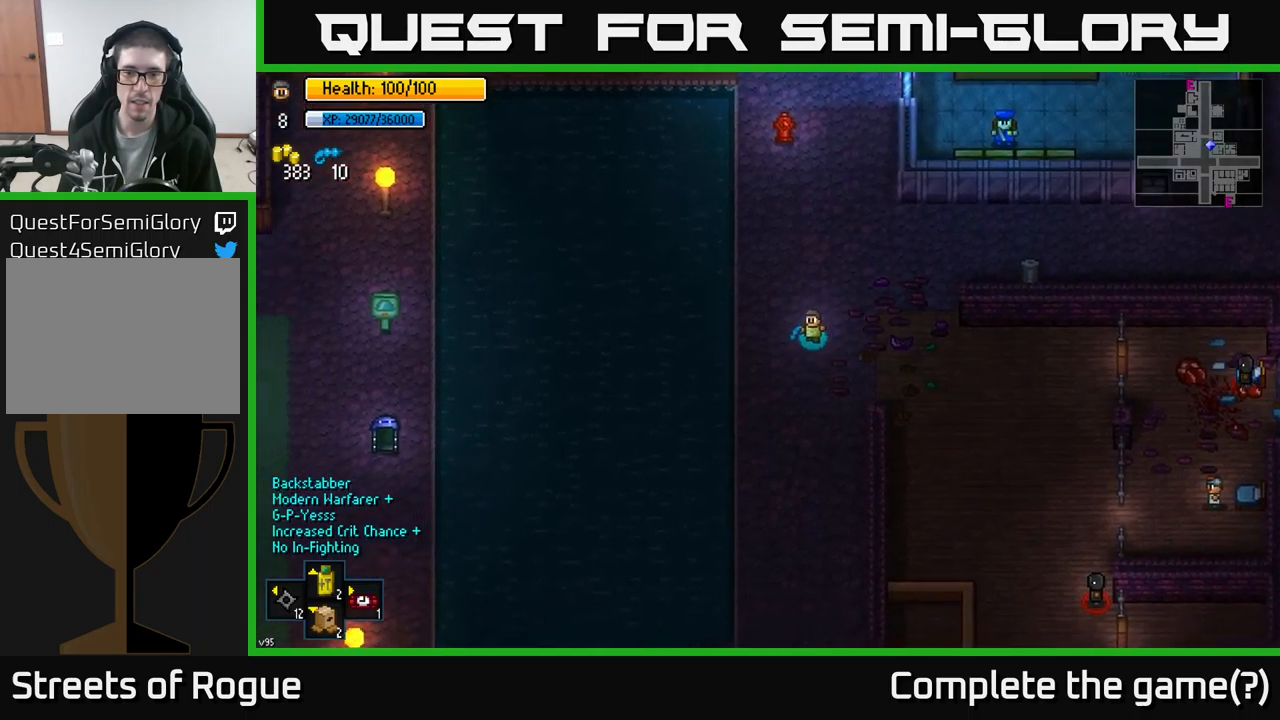
{"buttons": [], "left_stick": "down", "right_stick": "center", "events": [[33, "left_stick", "down"]]}
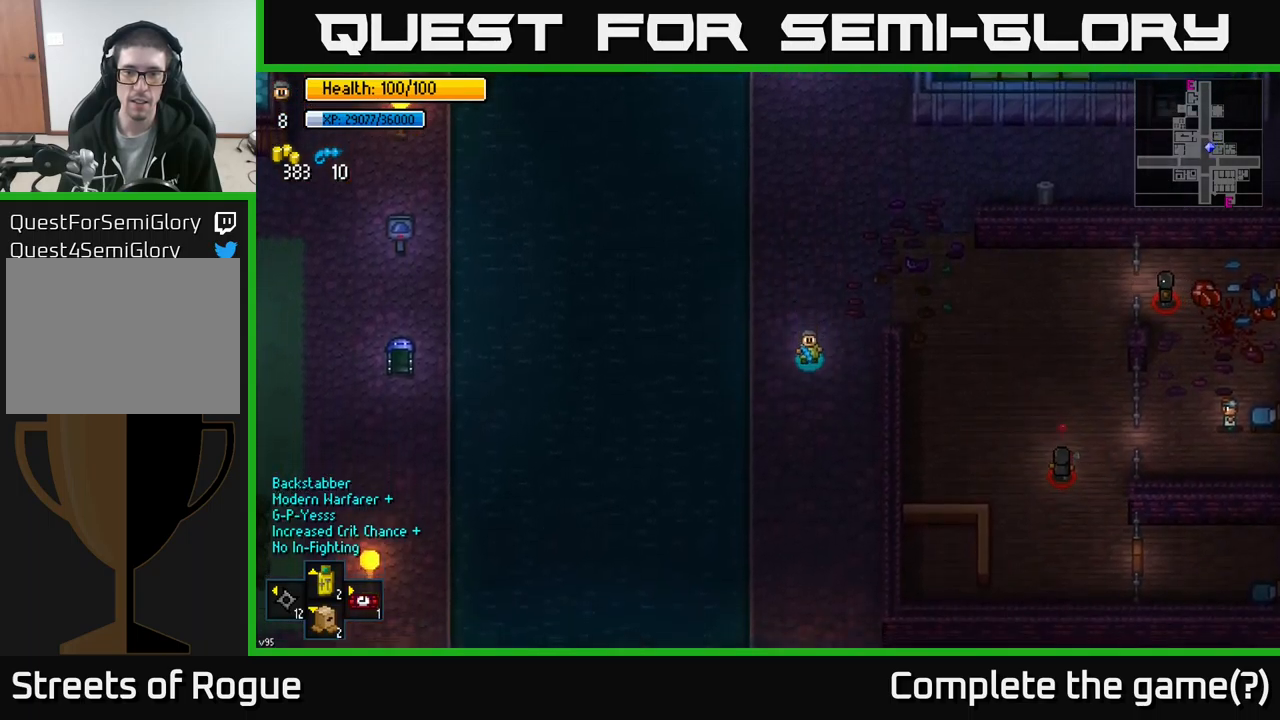
{"buttons": [], "left_stick": "down-right", "right_stick": "down-left", "events": [[200, "right_stick", "left"], [416, "right_stick", "down-left"], [450, "left_stick", "down-right"]]}
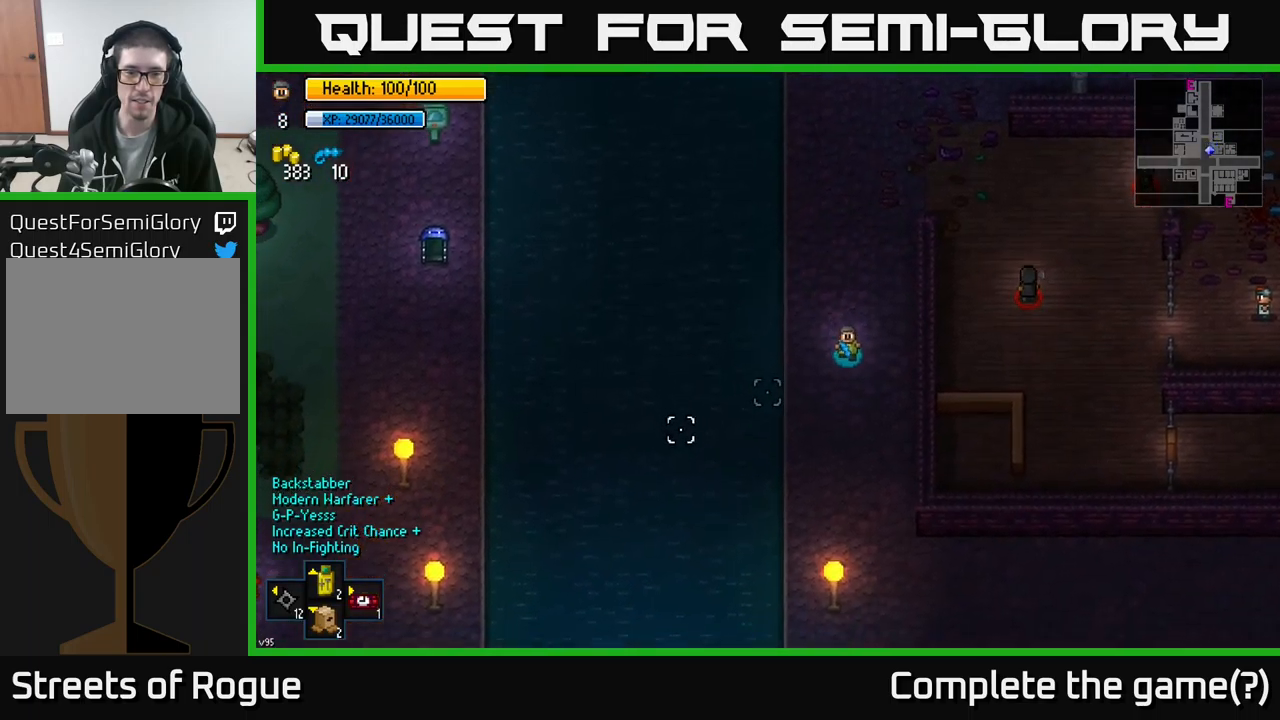
{"buttons": [], "left_stick": "down-right", "right_stick": "center", "events": [[66, "right_stick", "center"]]}
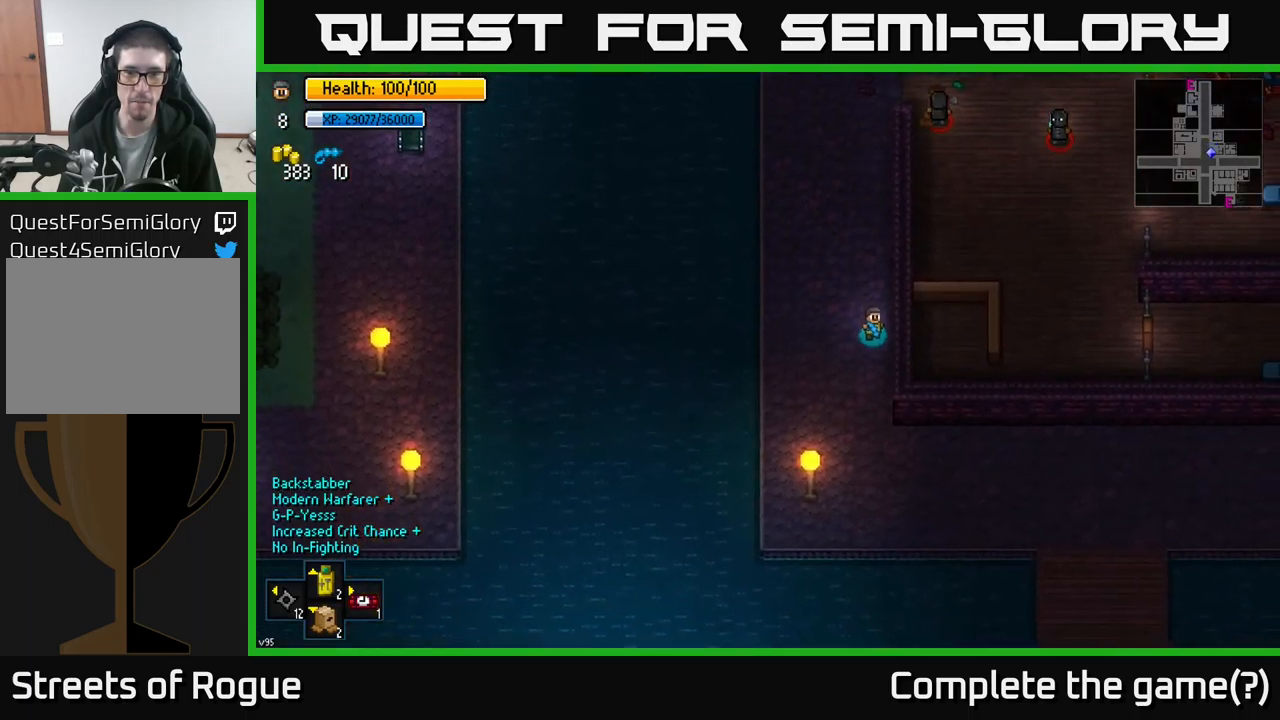
{"buttons": [], "left_stick": "down", "right_stick": "up", "events": [[50, "left_stick", "down"], [233, "left_stick", "down-right"], [300, "right_stick", "up"], [483, "left_stick", "down"]]}
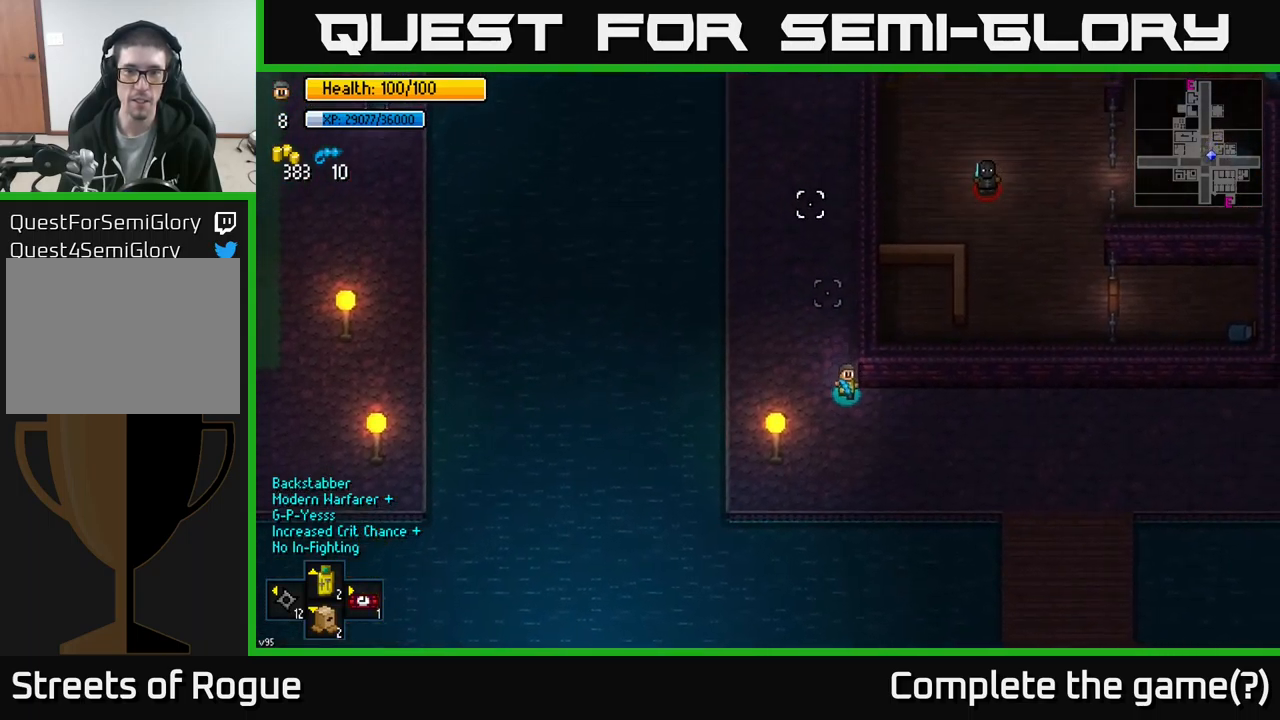
{"buttons": [], "left_stick": "center", "right_stick": "up", "events": [[16, "left_stick", "down-left"], [250, "left_stick", "center"]]}
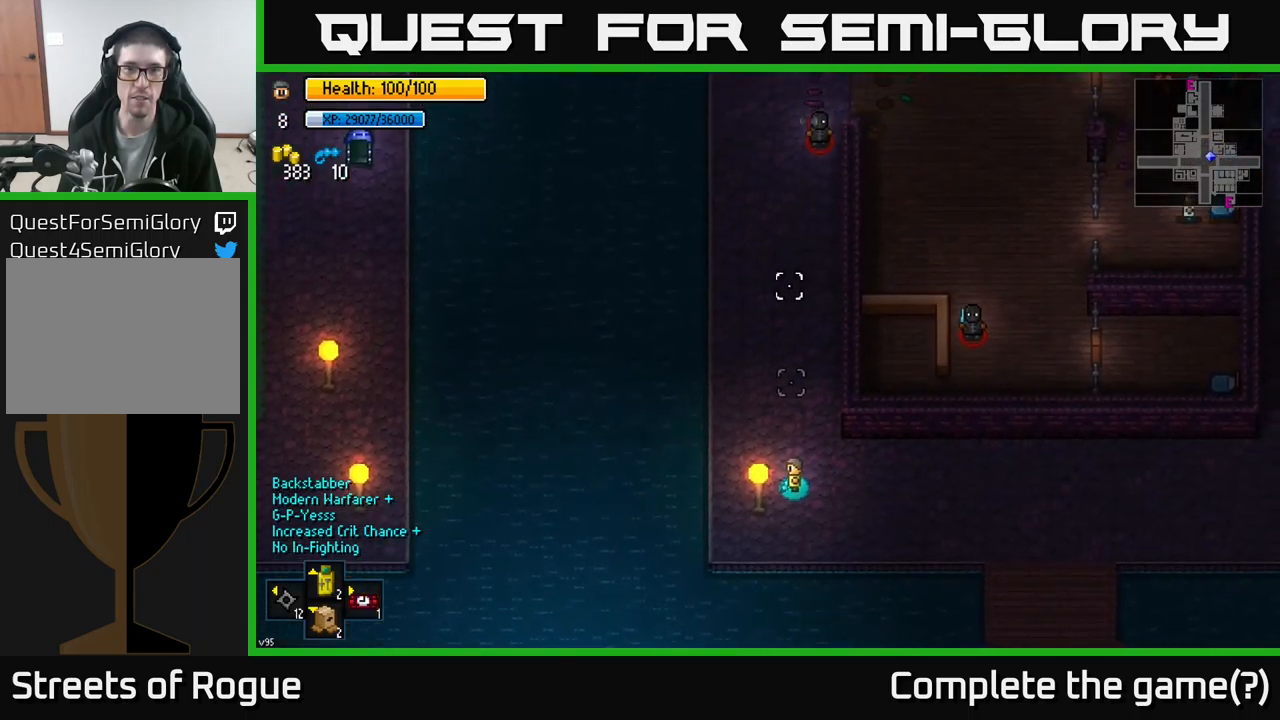
{"buttons": [], "left_stick": "center", "right_stick": "up", "events": [[416, "R2", "down"], [500, "R2", "up"]]}
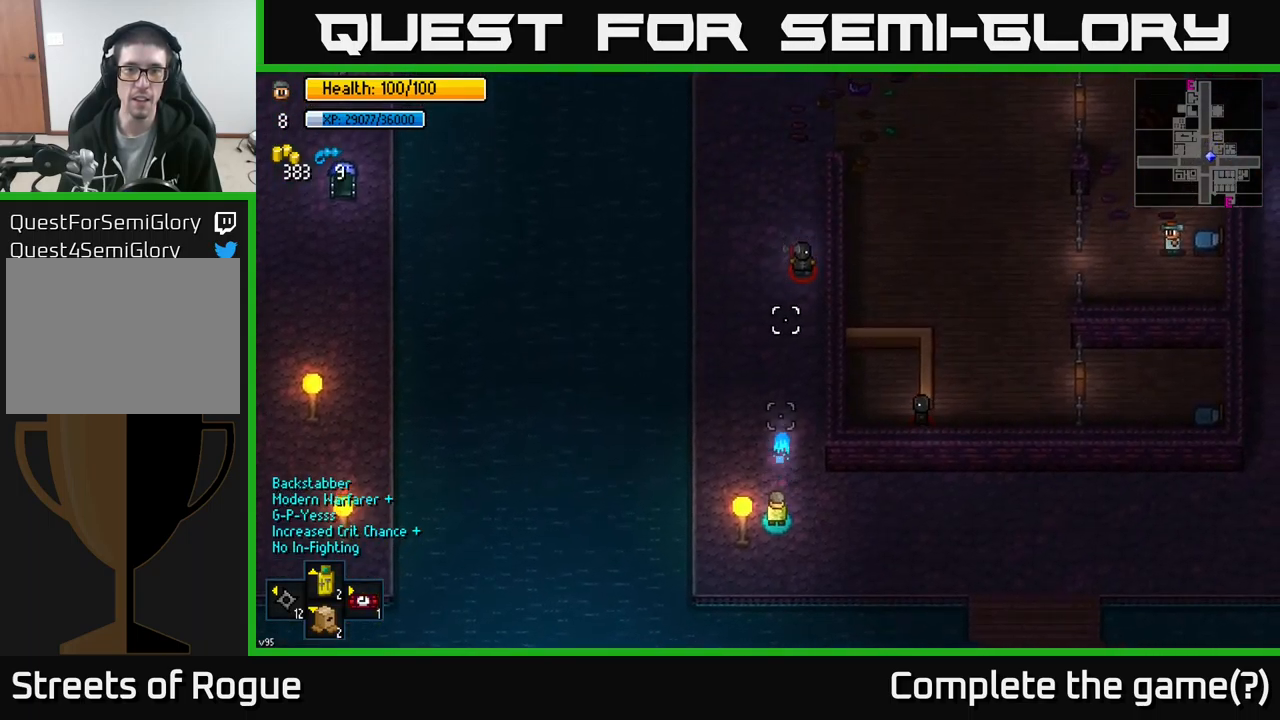
{"buttons": [], "left_stick": "center", "right_stick": "up", "events": [[300, "R1", "down"], [383, "R1", "up"]]}
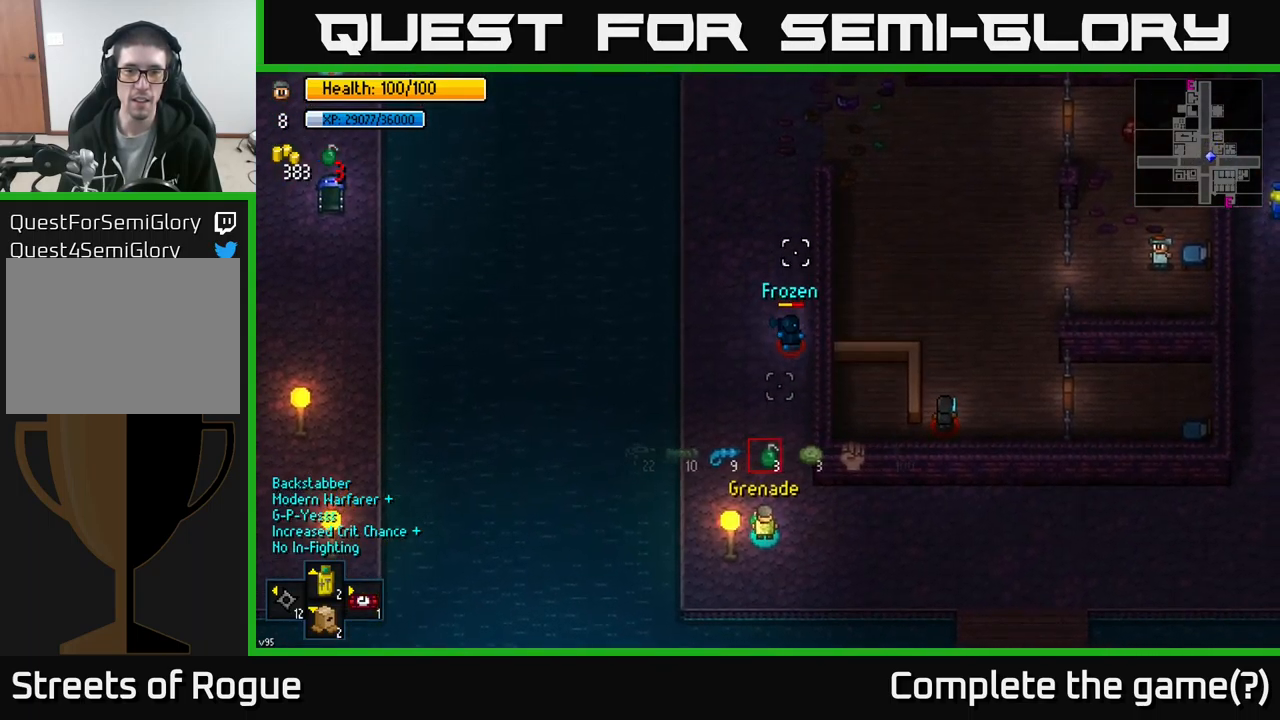
{"buttons": ["R1"], "left_stick": "center", "right_stick": "up", "events": [[483, "R1", "down"]]}
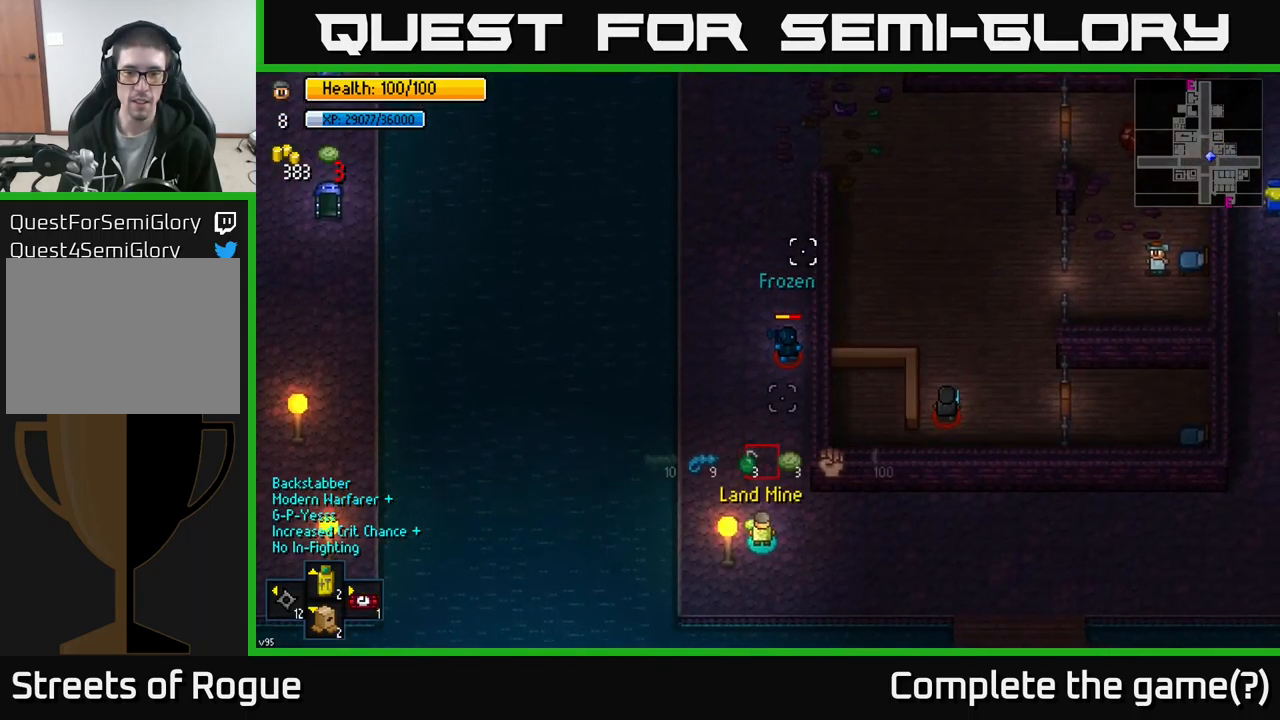
{"buttons": [], "left_stick": "up", "right_stick": "center", "events": [[66, "R1", "up"], [133, "R1", "down"], [150, "left_stick", "up"], [183, "R1", "up"], [383, "right_stick", "center"]]}
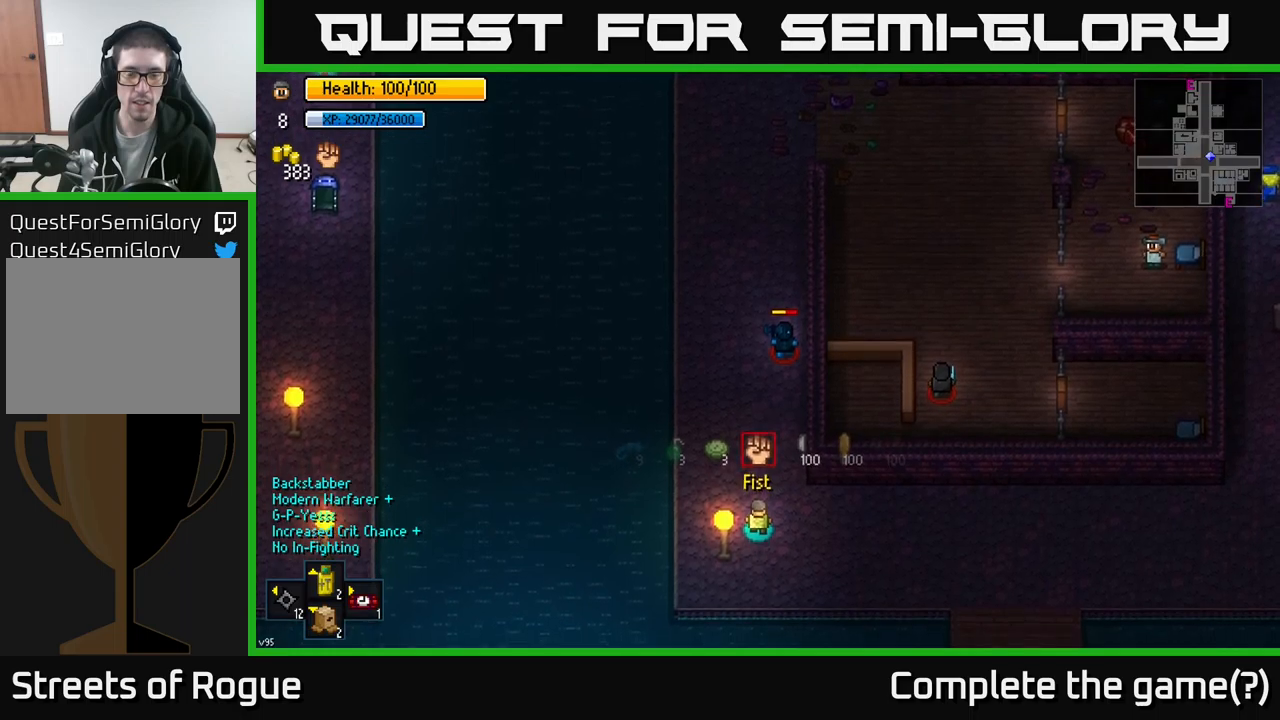
{"buttons": [], "left_stick": "up-right", "right_stick": "up", "events": [[67, "left_stick", "up-right"], [183, "right_stick", "up"], [267, "left_stick", "up"], [383, "left_stick", "up-right"]]}
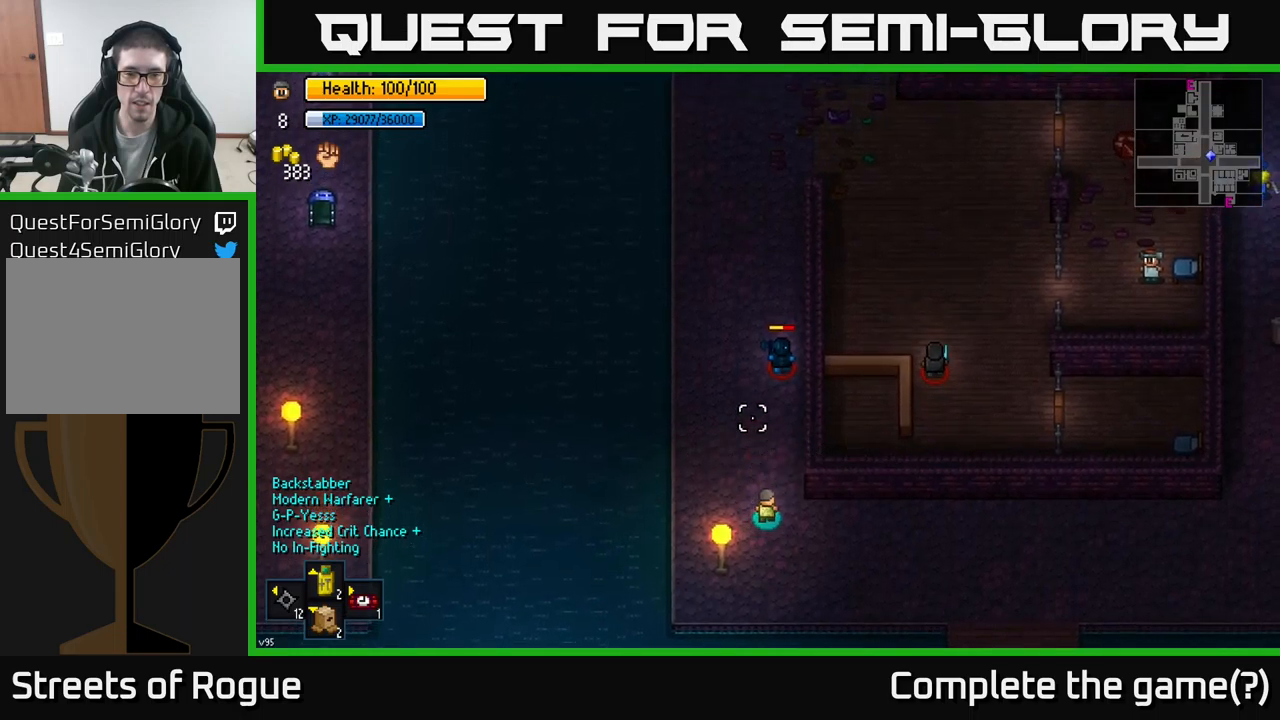
{"buttons": ["R2"], "left_stick": "up", "right_stick": "up", "events": [[50, "left_stick", "up"], [450, "R2", "down"]]}
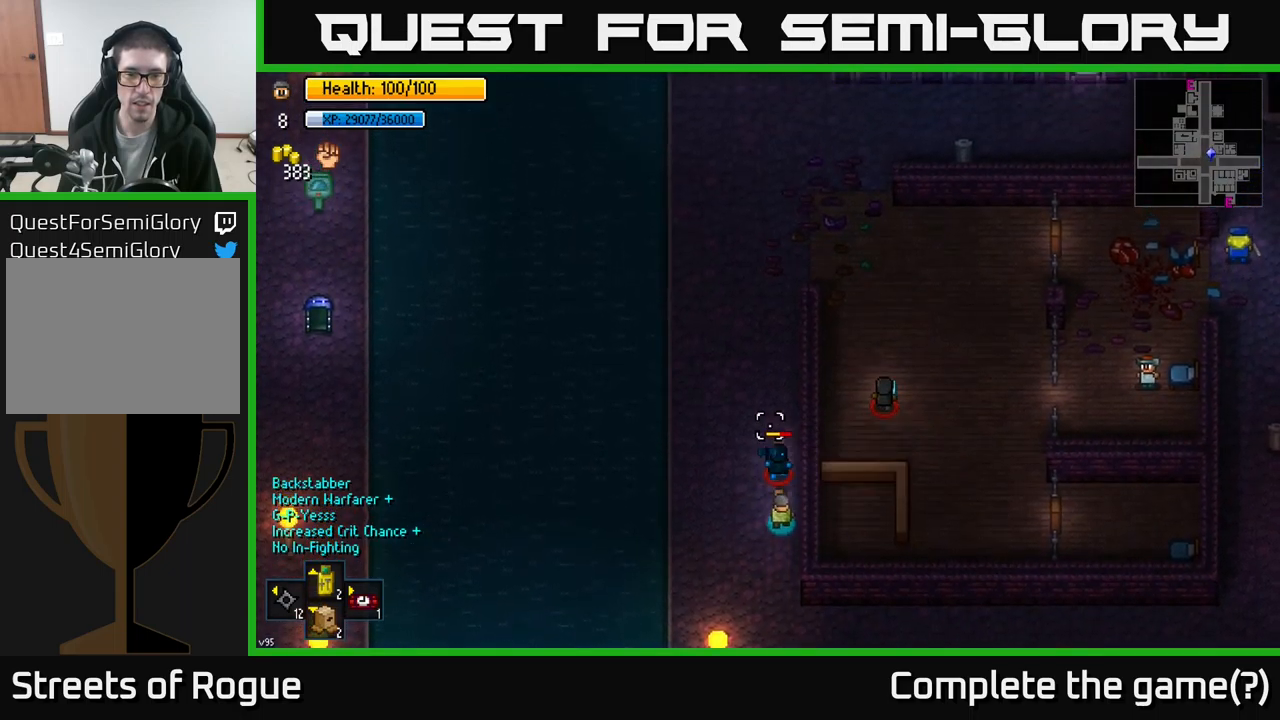
{"buttons": [], "left_stick": "down", "right_stick": "up", "events": [[33, "R2", "up"], [50, "left_stick", "down"], [417, "R1", "down"], [500, "R1", "up"]]}
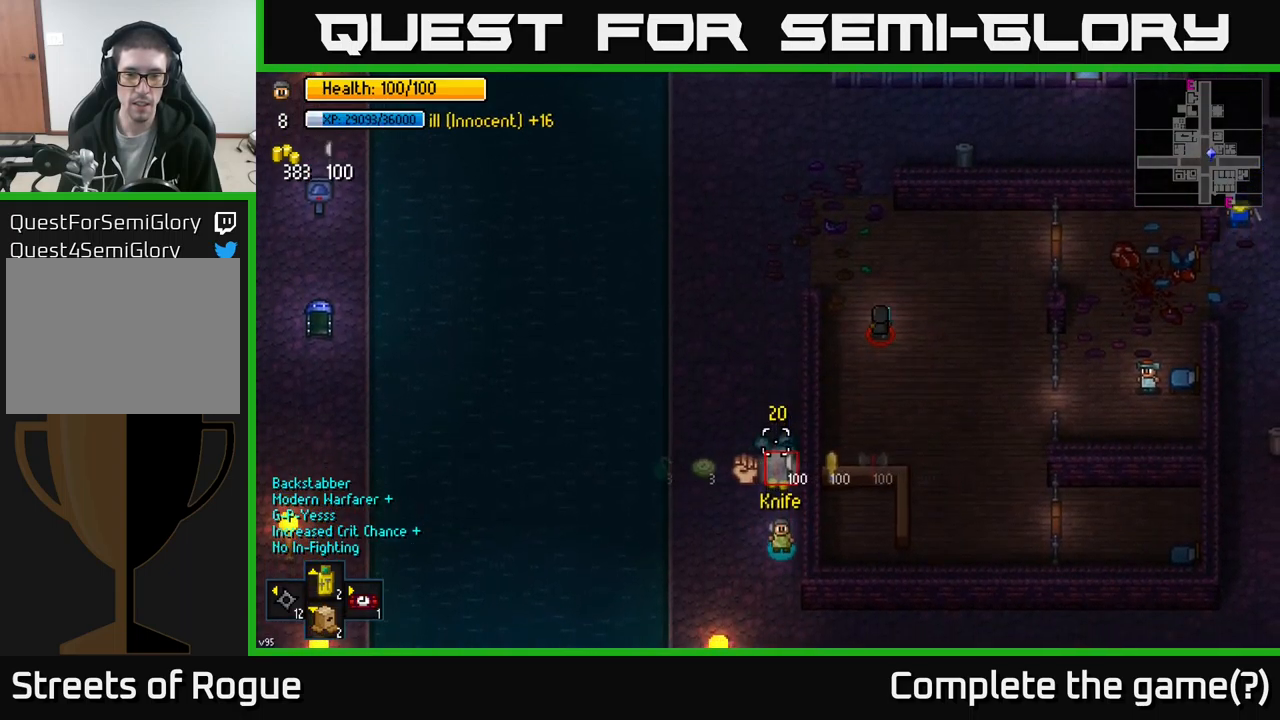
{"buttons": ["L1"], "left_stick": "center", "right_stick": "up", "events": [[17, "left_stick", "center"], [500, "L1", "down"]]}
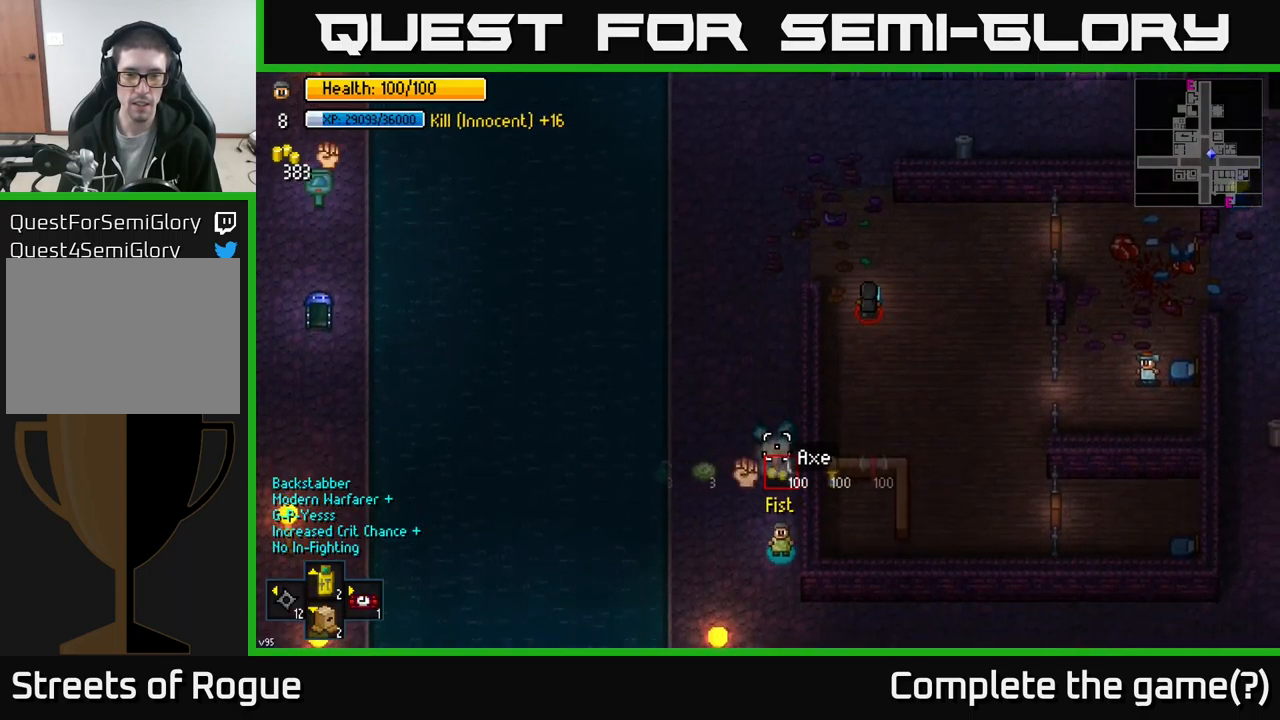
{"buttons": [], "left_stick": "center", "right_stick": "up", "events": [[100, "L1", "up"], [200, "L1", "down"], [267, "L1", "up"], [350, "L1", "down"], [417, "L1", "up"]]}
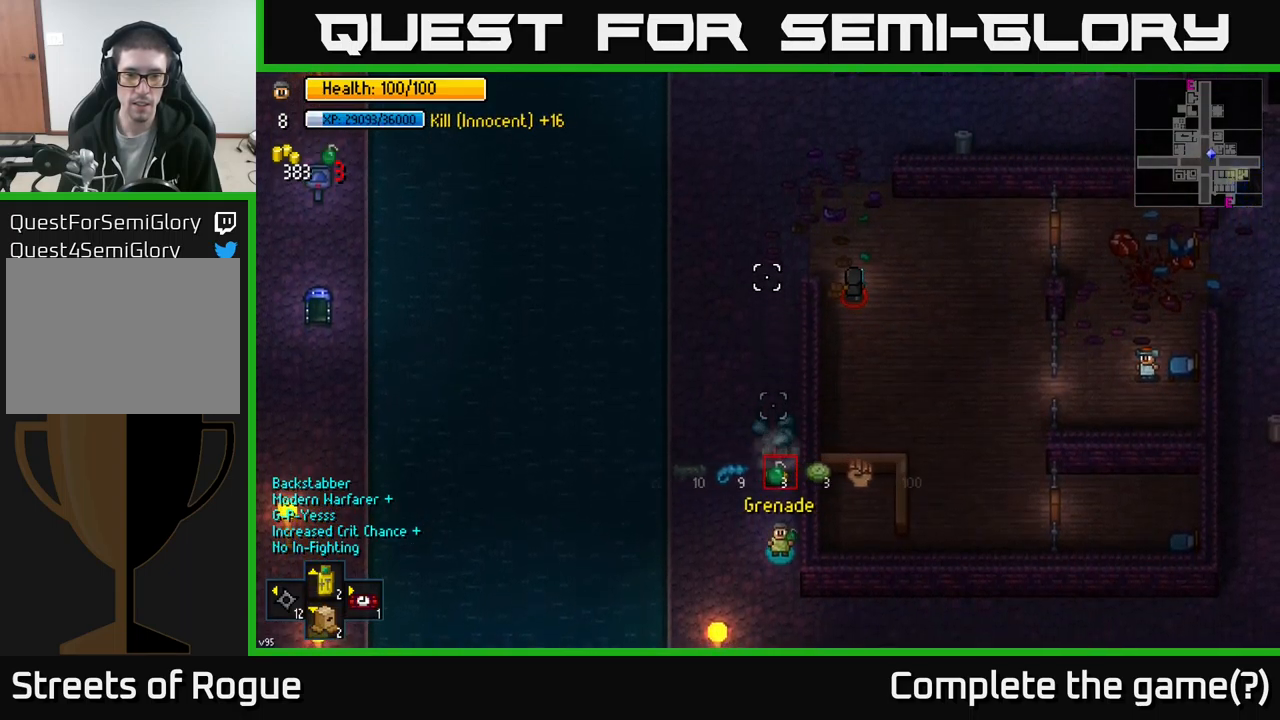
{"buttons": [], "left_stick": "down-left", "right_stick": "up", "events": [[17, "L1", "down"], [100, "L1", "up"], [383, "left_stick", "down-left"]]}
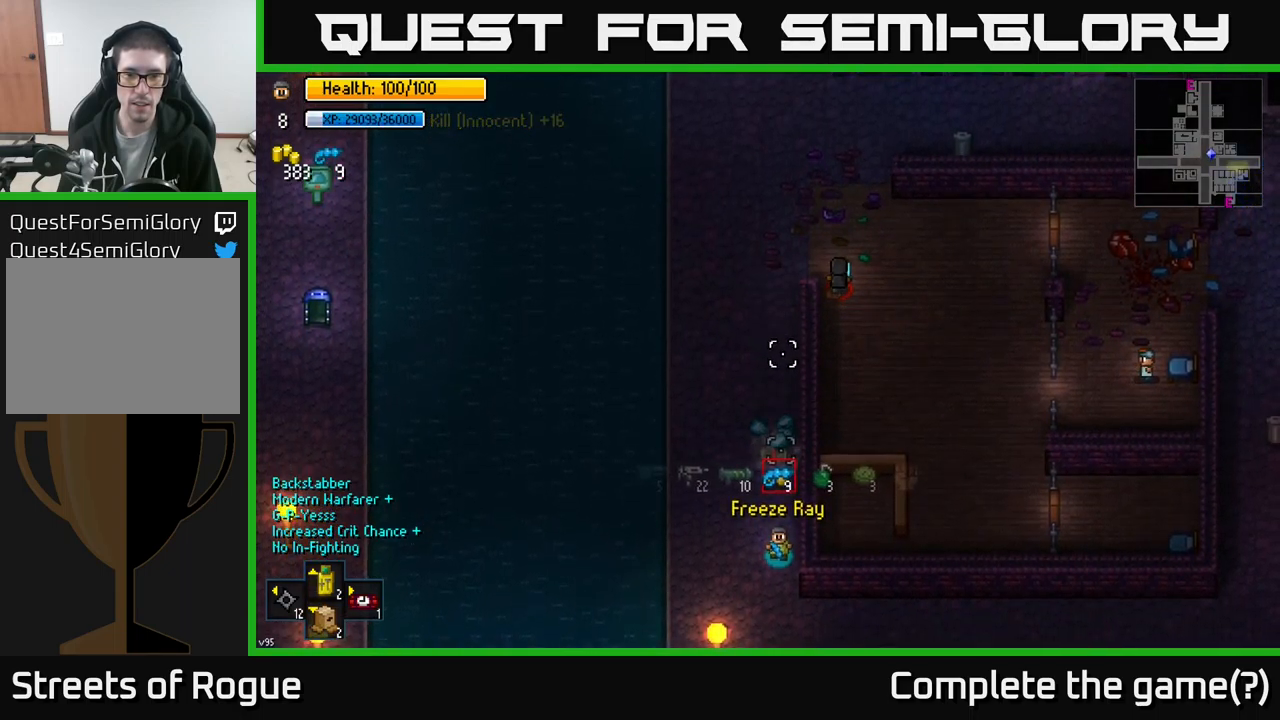
{"buttons": [], "left_stick": "center", "right_stick": "up", "events": [[83, "left_stick", "center"], [267, "left_stick", "left"], [417, "left_stick", "center"]]}
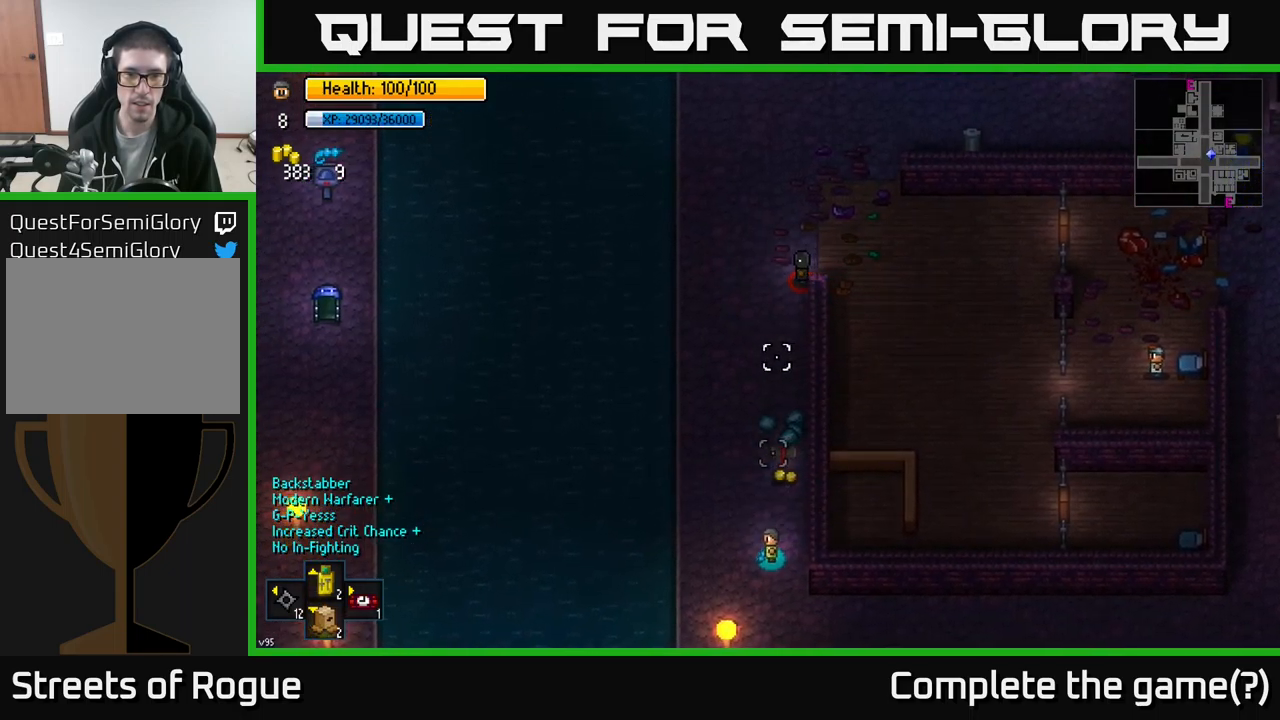
{"buttons": ["R2"], "left_stick": "center", "right_stick": "up", "events": [[450, "R2", "down"]]}
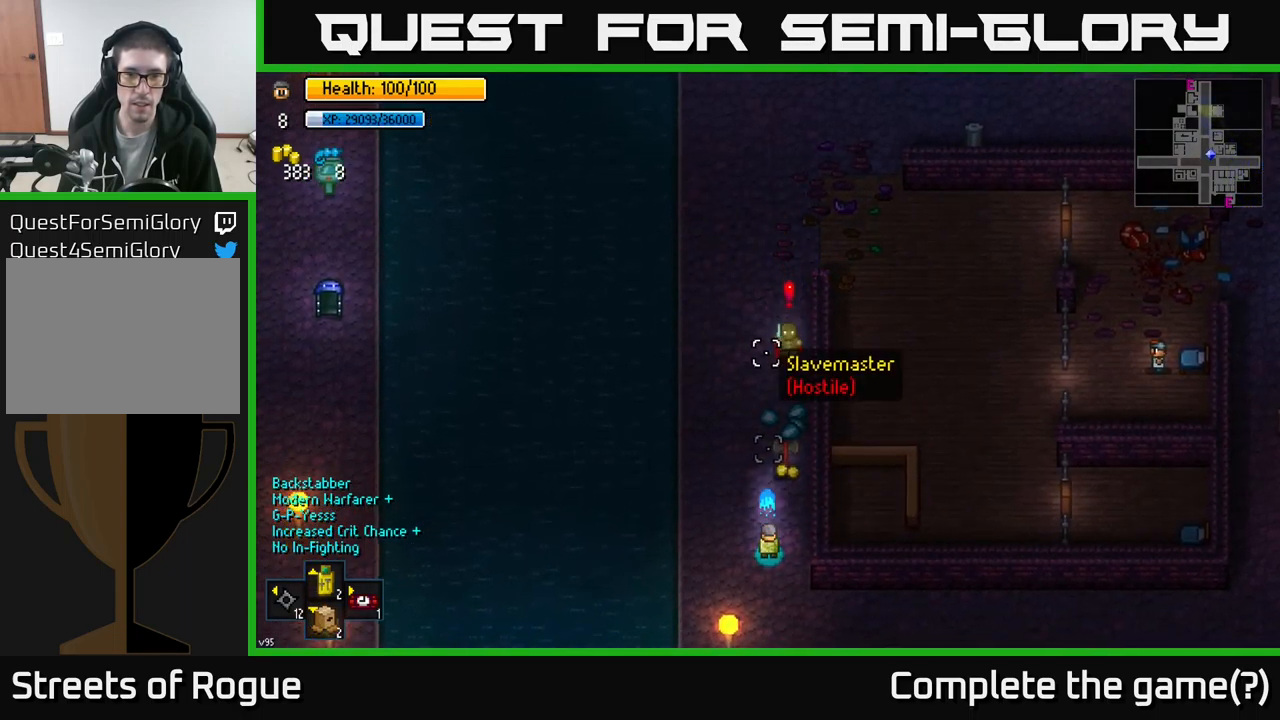
{"buttons": ["R2"], "left_stick": "center", "right_stick": "up", "events": [[17, "R2", "up"], [417, "R2", "down"]]}
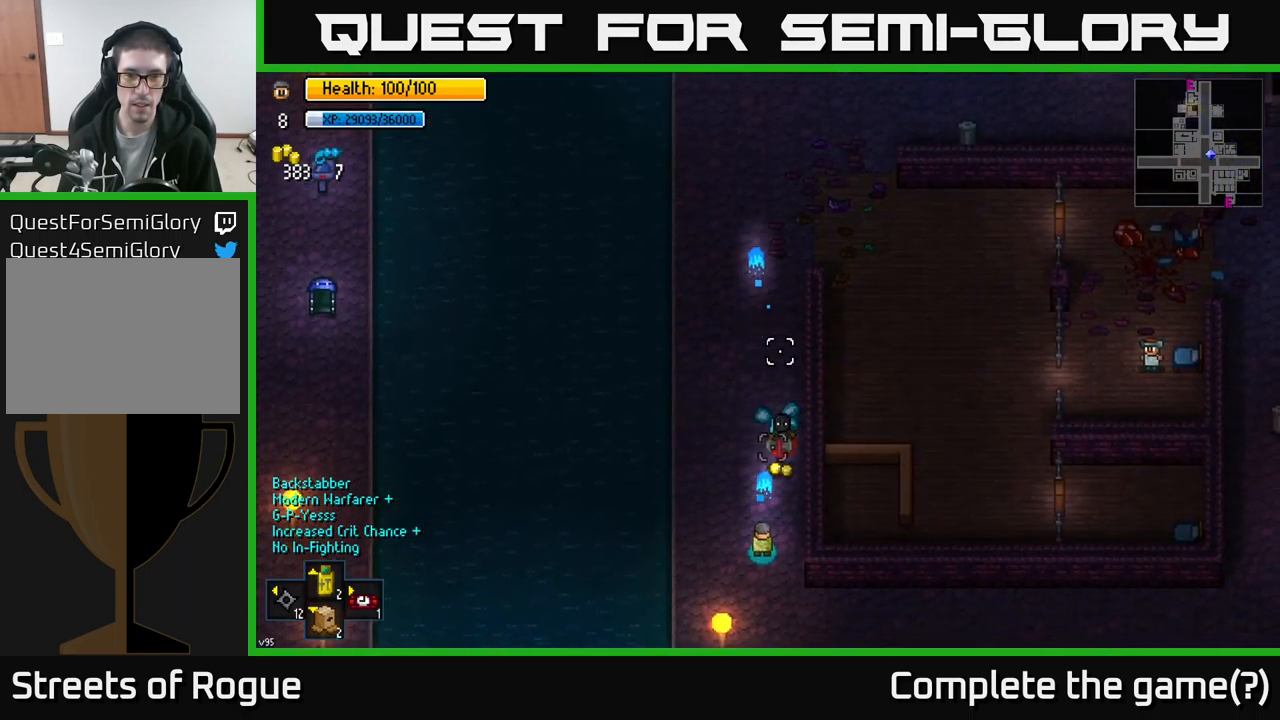
{"buttons": [], "left_stick": "up", "right_stick": "up", "events": [[17, "R2", "up"], [183, "left_stick", "down"], [400, "left_stick", "center"], [450, "left_stick", "up"]]}
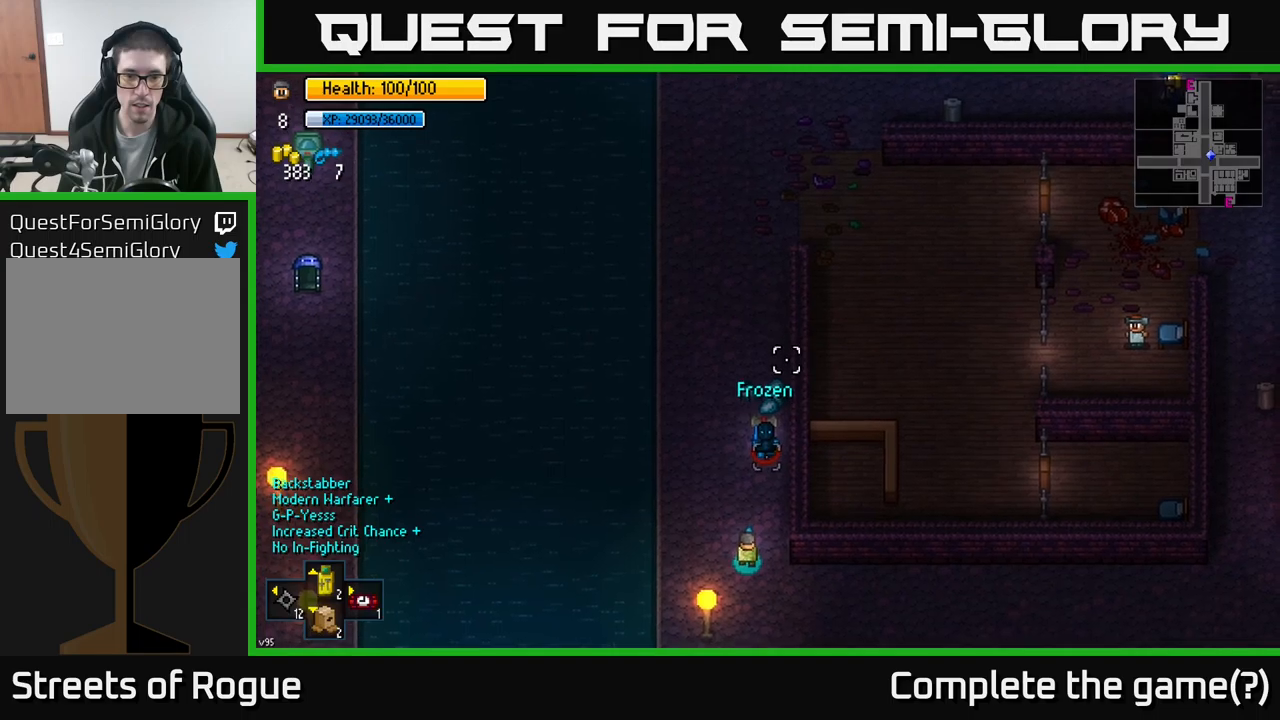
{"buttons": [], "left_stick": "center", "right_stick": "up", "events": [[34, "R1", "down"], [100, "left_stick", "center"], [117, "R1", "up"]]}
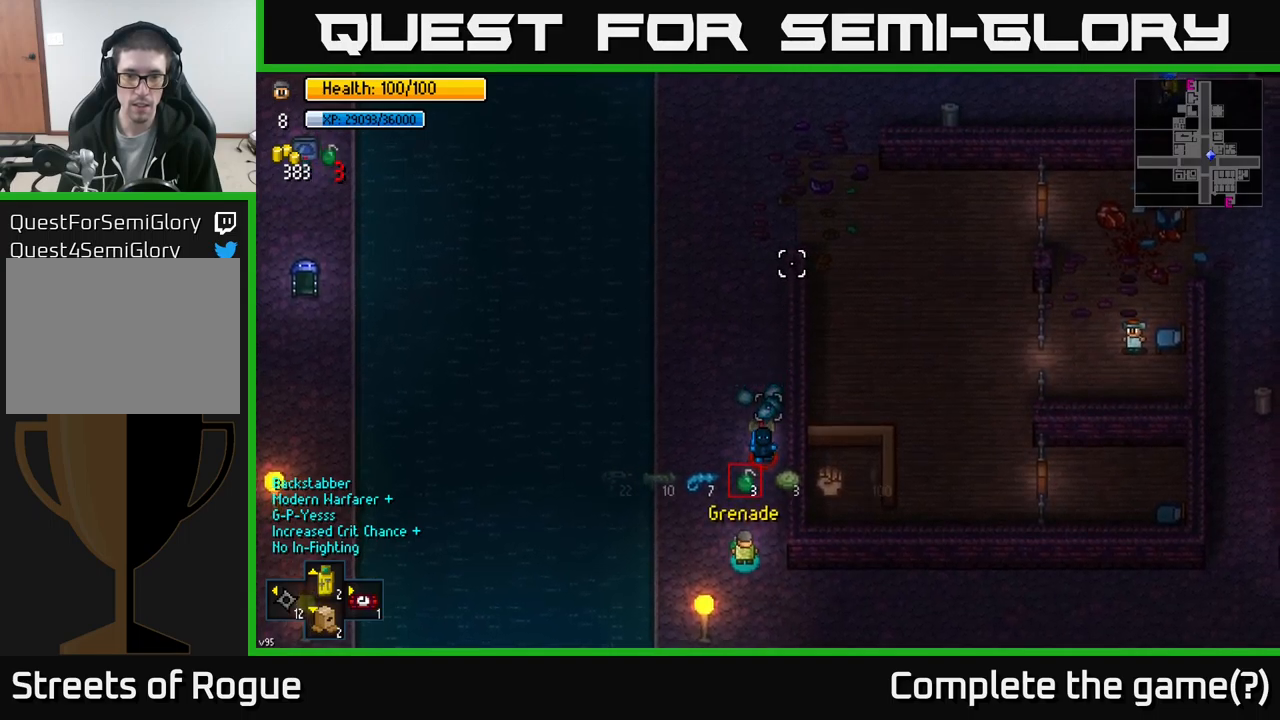
{"buttons": [], "left_stick": "up-right", "right_stick": "up", "events": [[100, "R1", "down"], [150, "R1", "up"], [217, "R1", "down"], [250, "left_stick", "up"], [284, "R1", "up"], [467, "left_stick", "up-right"]]}
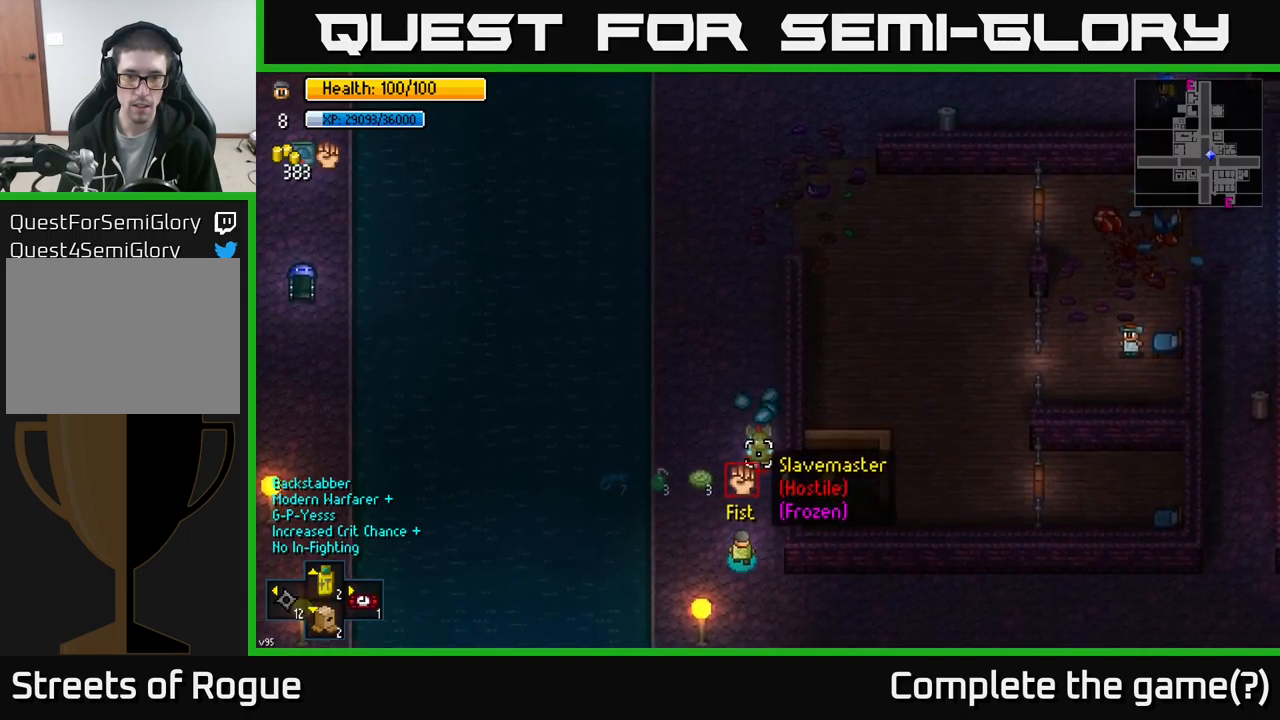
{"buttons": [], "left_stick": "up", "right_stick": "up", "events": [[167, "left_stick", "up"]]}
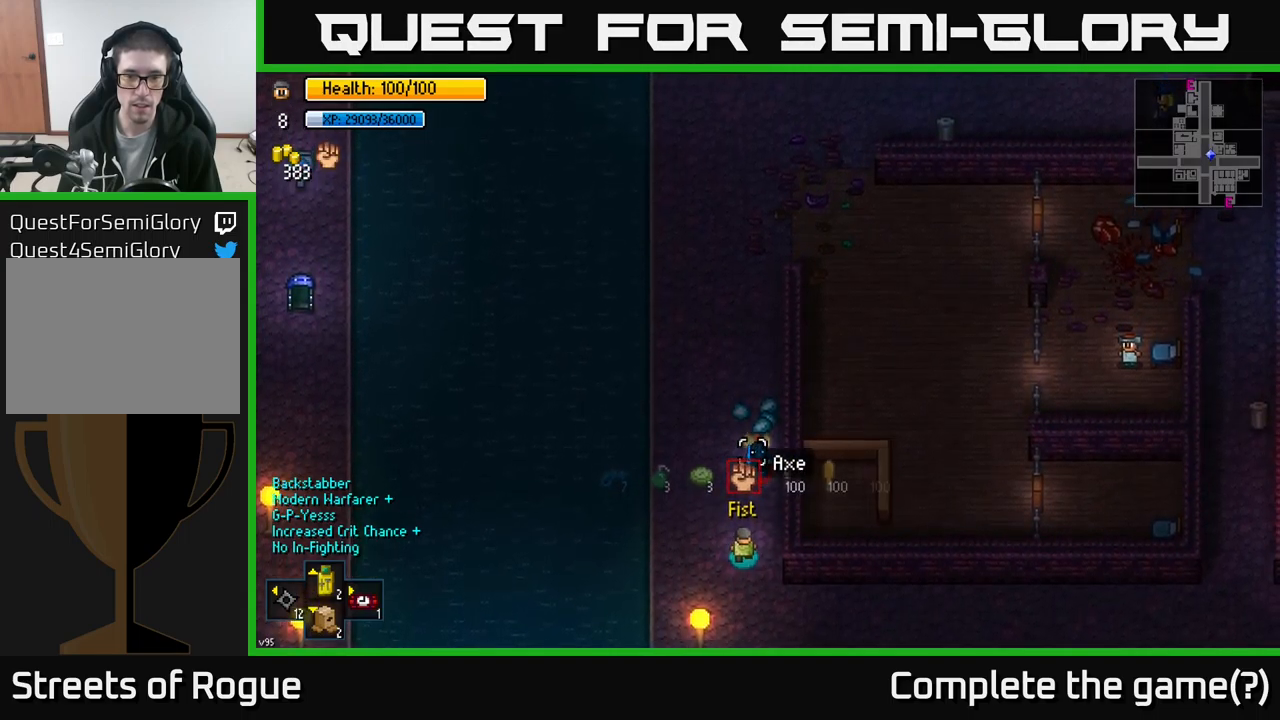
{"buttons": [], "left_stick": "down", "right_stick": "up", "events": [[117, "R2", "down"], [167, "left_stick", "center"], [200, "R2", "up"], [334, "left_stick", "down"]]}
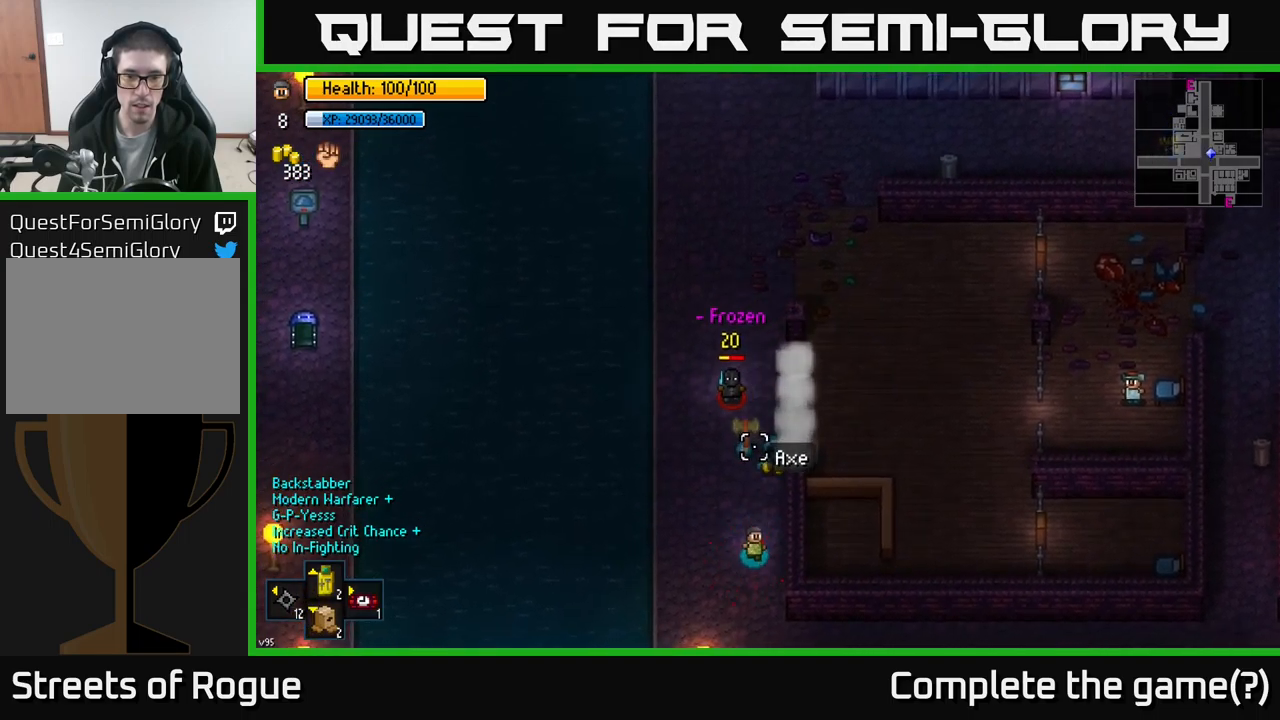
{"buttons": [], "left_stick": "left", "right_stick": "up", "events": [[34, "left_stick", "center"], [134, "left_stick", "up"], [467, "left_stick", "left"]]}